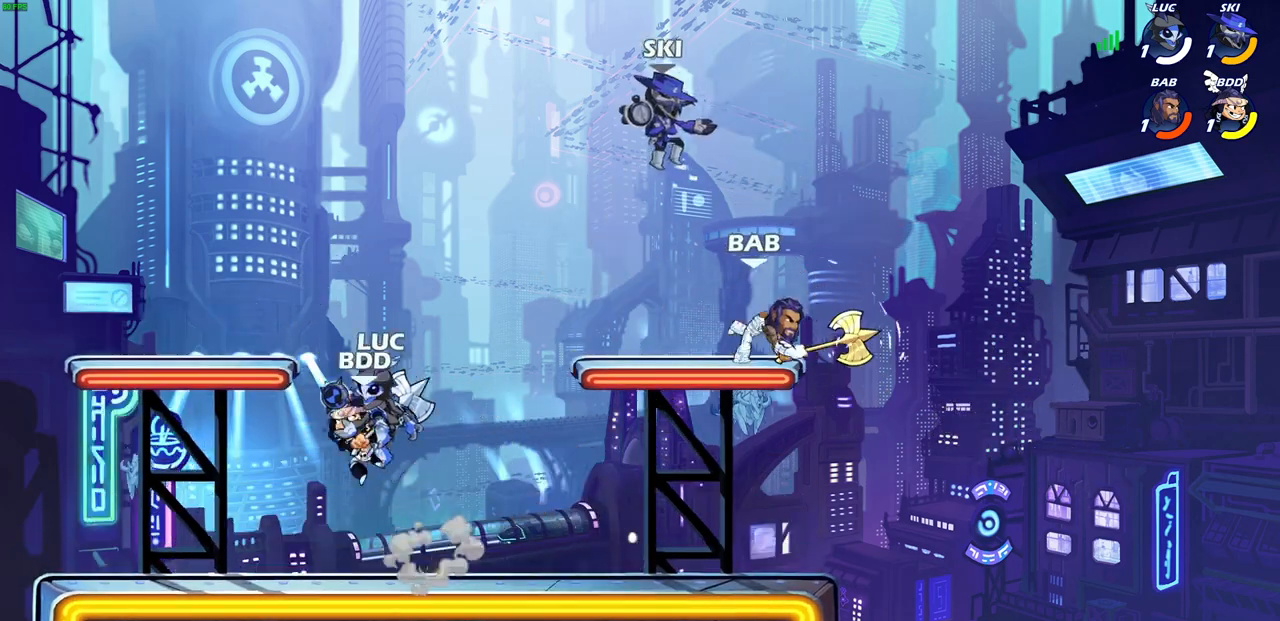
Gameplay with a controller (PlayStation layout); each line is a JSON object with the inputs held at the frame after it. "events" lists button and stick changes between this image and that frame as [ms after this image, input, new state], when the widget could be followed in between.
{"buttons": ["SQUARE"], "left_stick": "center", "right_stick": "center", "events": [[17, "R2", "up"], [33, "left_stick", "up-right"], [83, "left_stick", "down-right"], [133, "left_stick", "down-left"], [383, "left_stick", "up-left"], [433, "left_stick", "center"], [467, "SQUARE", "down"]]}
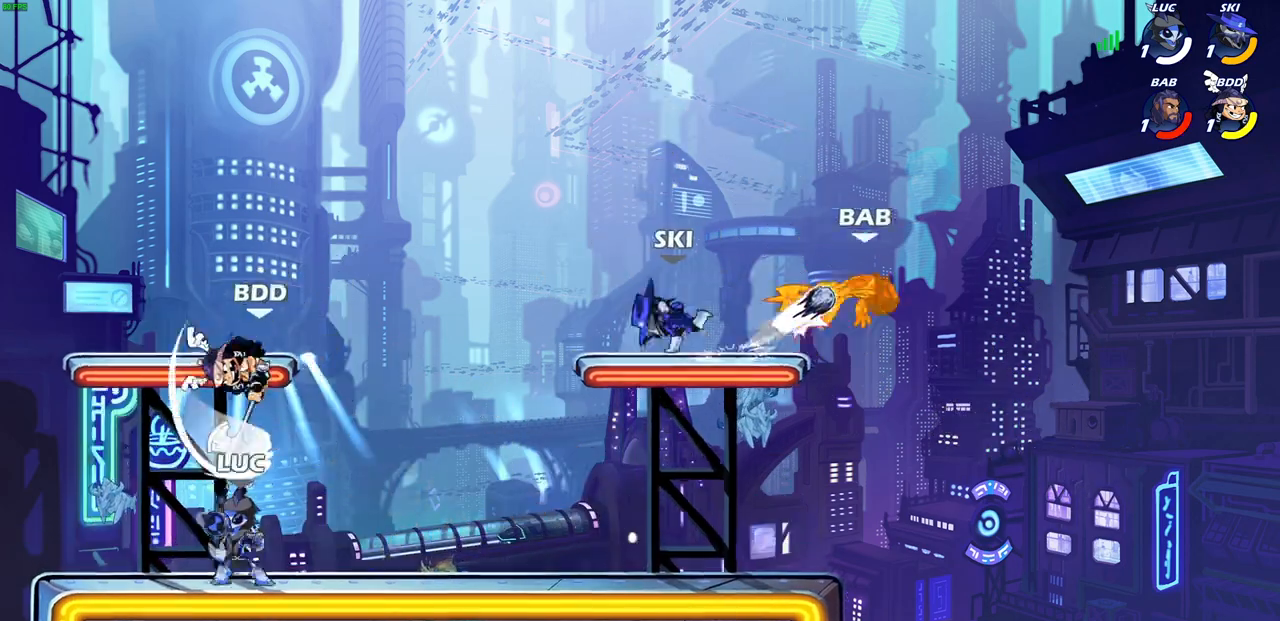
{"buttons": ["R2"], "left_stick": "left", "right_stick": "center", "events": [[50, "SQUARE", "up"], [167, "SQUARE", "down"], [250, "SQUARE", "up"], [333, "SQUARE", "down"], [433, "SQUARE", "up"], [450, "left_stick", "left"], [500, "R2", "down"]]}
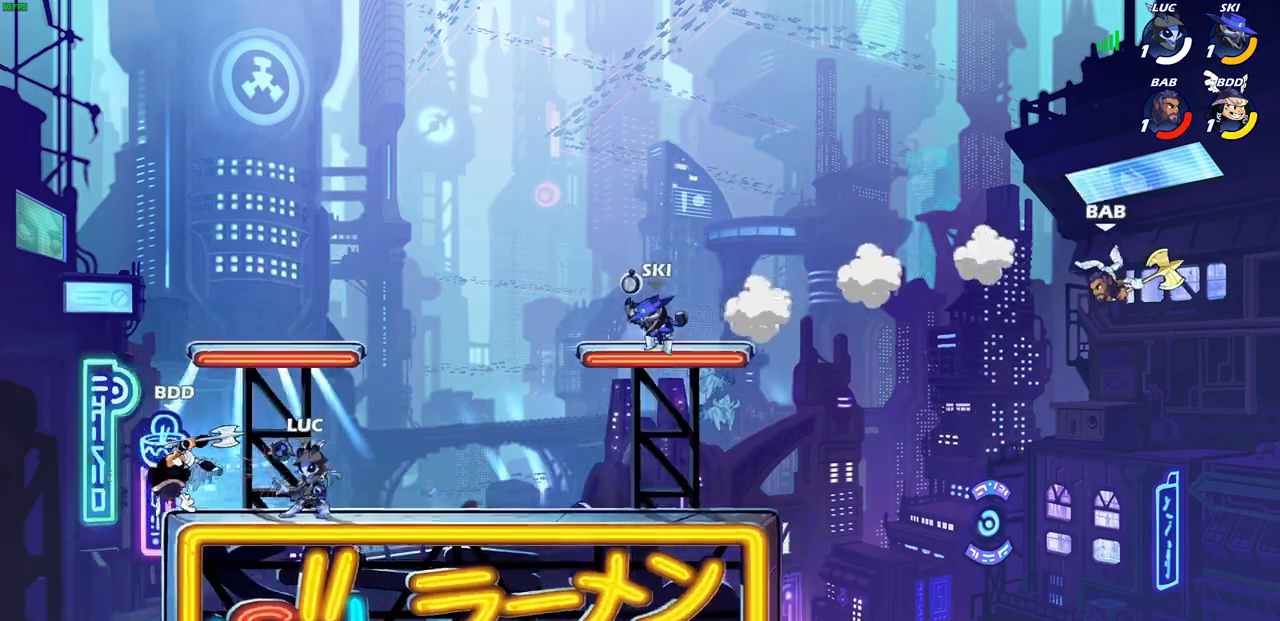
{"buttons": [], "left_stick": "center", "right_stick": "center", "events": [[33, "SQUARE", "down"], [150, "SQUARE", "up"], [167, "R2", "up"], [217, "left_stick", "center"]]}
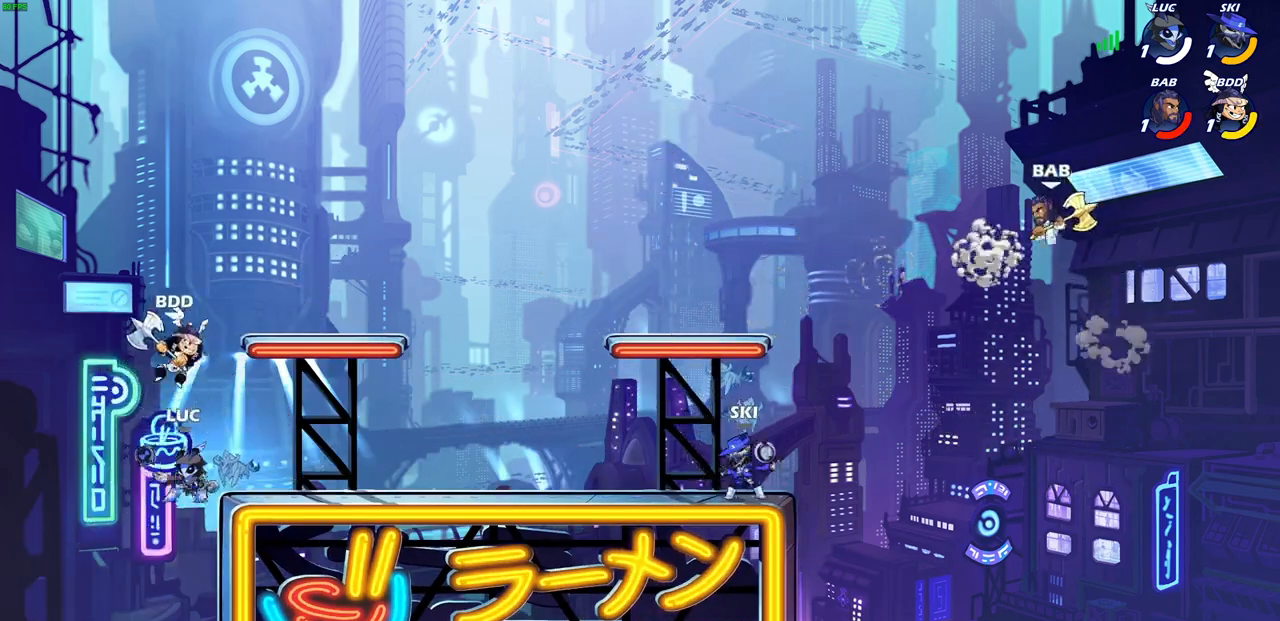
{"buttons": [], "left_stick": "center", "right_stick": "center", "events": [[83, "left_stick", "up"], [150, "SQUARE", "down"], [250, "SQUARE", "up"], [300, "left_stick", "center"]]}
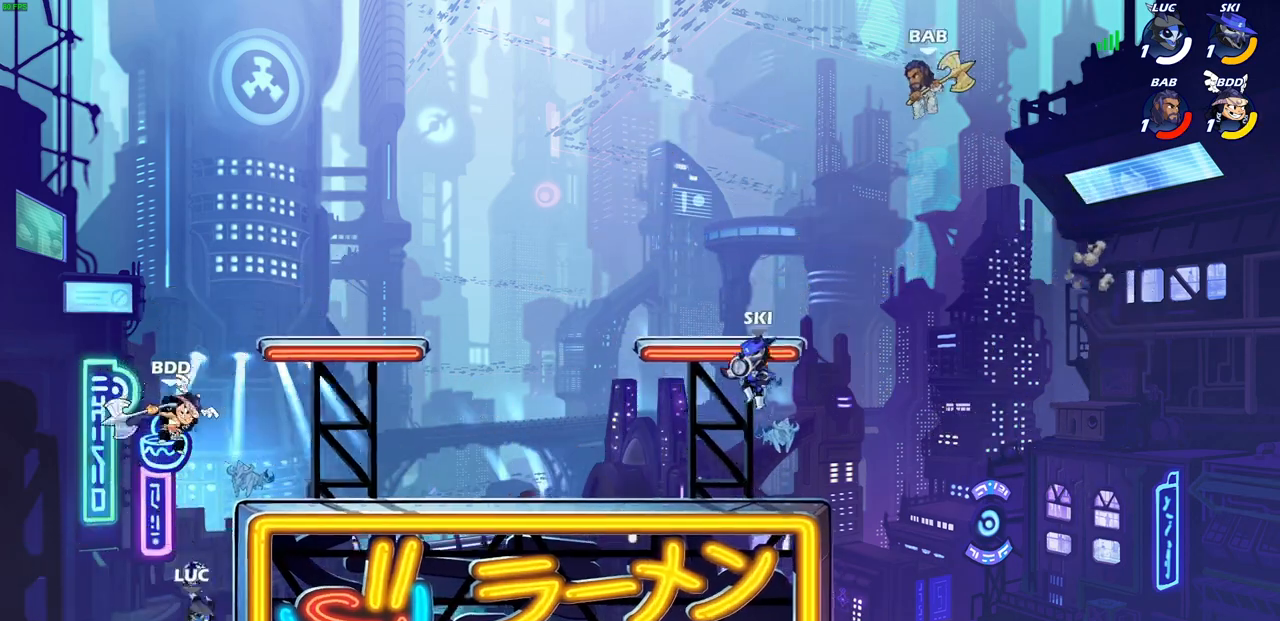
{"buttons": [], "left_stick": "left", "right_stick": "center", "events": [[100, "left_stick", "right"], [167, "CROSS", "down"], [350, "CROSS", "up"], [400, "left_stick", "left"]]}
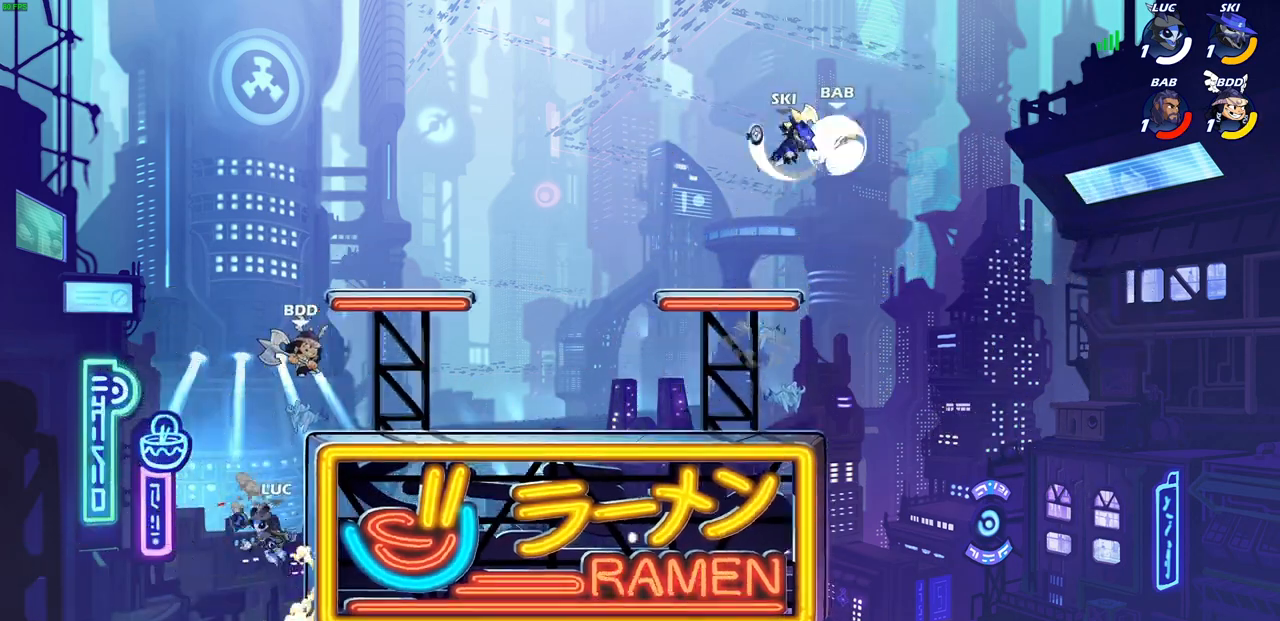
{"buttons": [], "left_stick": "up-right", "right_stick": "center", "events": [[17, "CROSS", "down"], [33, "left_stick", "up-right"], [83, "CIRCLE", "down"], [83, "CROSS", "up"], [183, "CIRCLE", "up"]]}
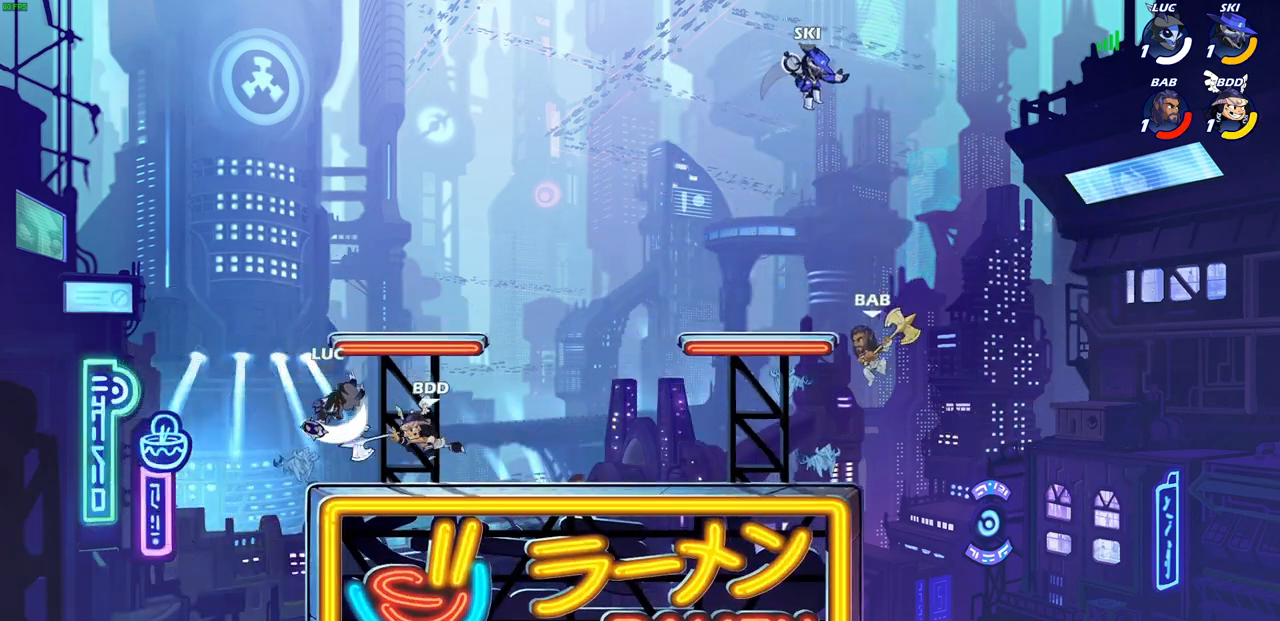
{"buttons": ["R2"], "left_stick": "up-left", "right_stick": "center", "events": [[317, "left_stick", "center"], [350, "CROSS", "down"], [367, "left_stick", "left"], [433, "R2", "down"], [450, "left_stick", "up-left"], [500, "CROSS", "up"]]}
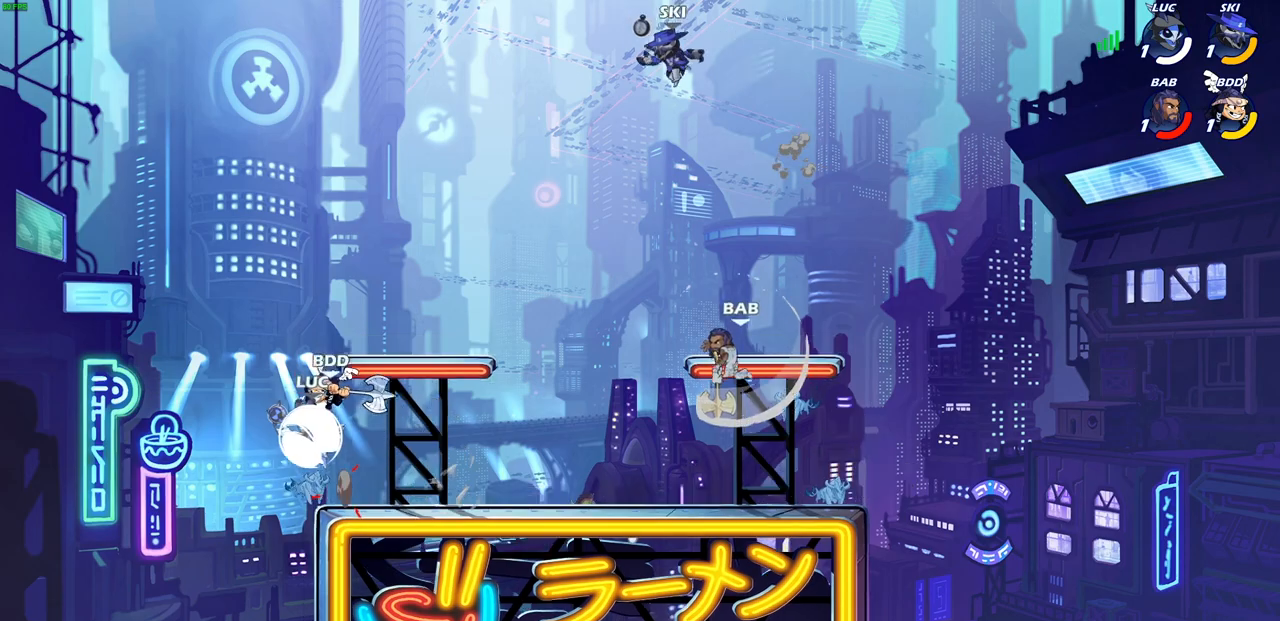
{"buttons": [], "left_stick": "right", "right_stick": "center", "events": [[33, "left_stick", "up-right"], [150, "left_stick", "right"], [167, "R2", "up"], [350, "SQUARE", "down"], [367, "left_stick", "center"], [433, "SQUARE", "up"], [483, "left_stick", "right"]]}
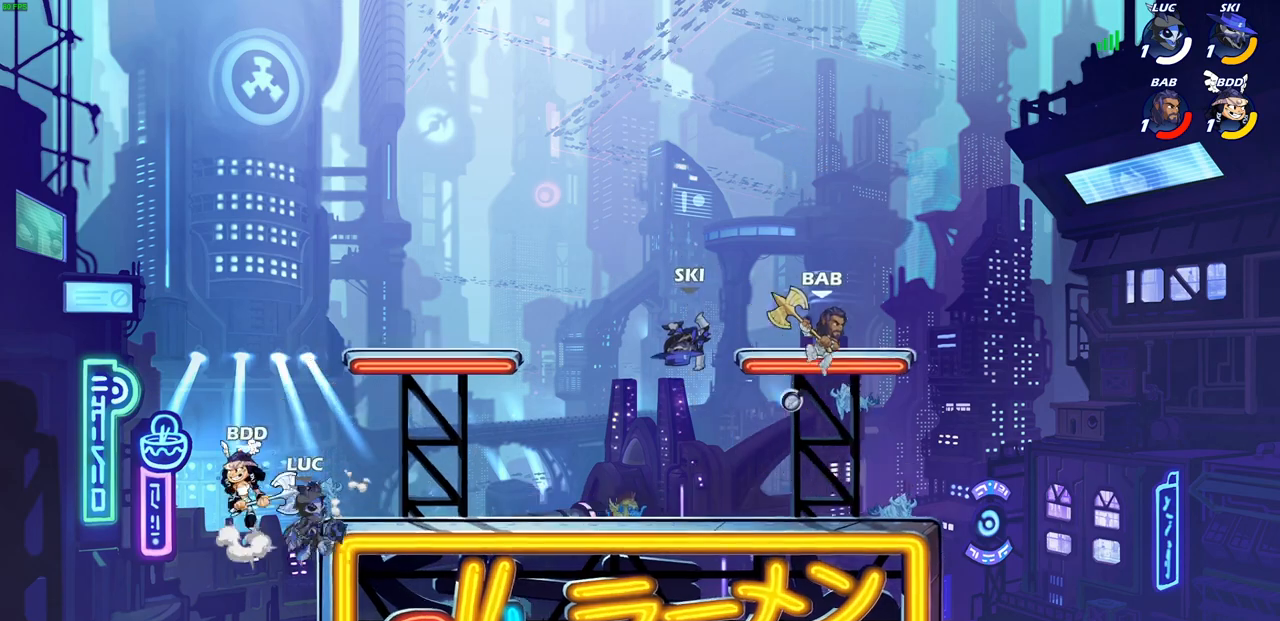
{"buttons": ["CROSS"], "left_stick": "up-right", "right_stick": "center", "events": [[267, "left_stick", "up-left"], [467, "left_stick", "up-right"], [483, "CROSS", "down"]]}
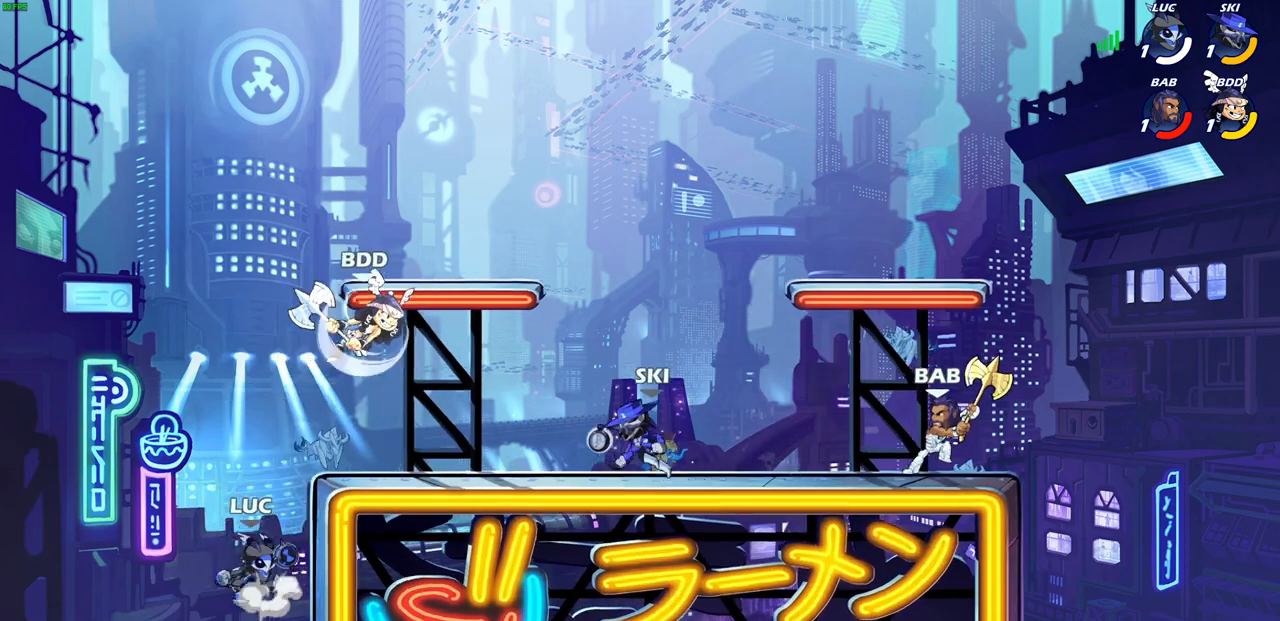
{"buttons": ["SQUARE"], "left_stick": "down-right", "right_stick": "center", "events": [[67, "CROSS", "up"], [217, "CROSS", "down"], [383, "CROSS", "up"], [483, "left_stick", "down-right"], [500, "SQUARE", "down"]]}
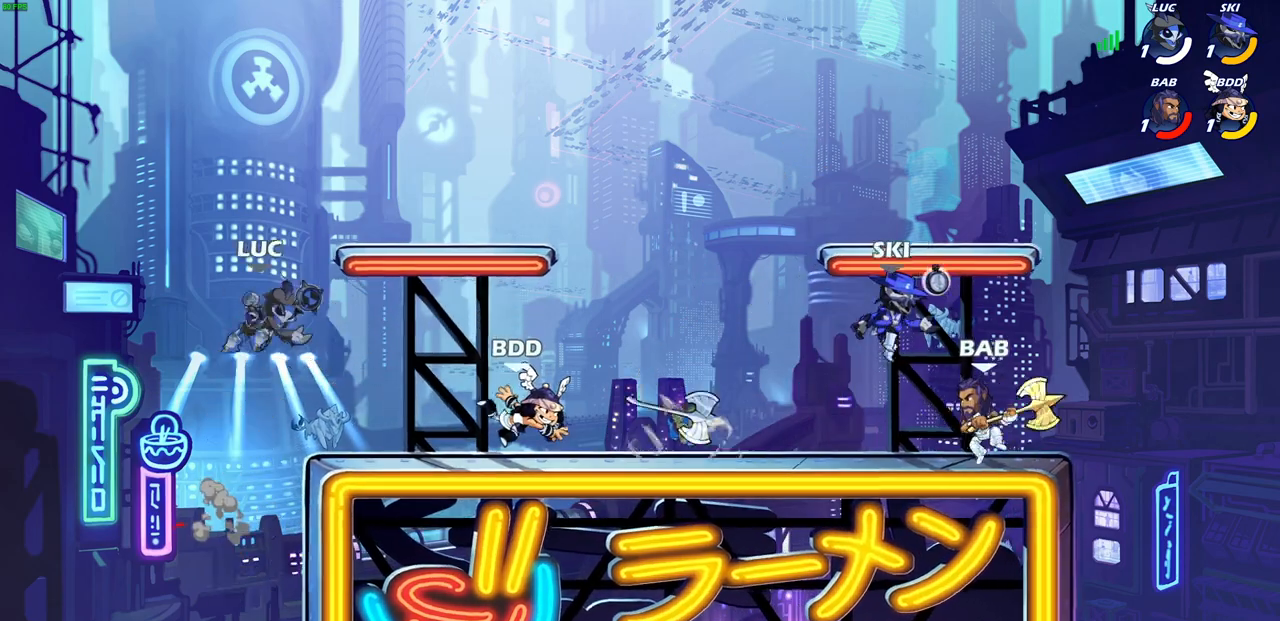
{"buttons": [], "left_stick": "right", "right_stick": "center", "events": [[83, "SQUARE", "up"], [117, "left_stick", "center"], [300, "left_stick", "right"]]}
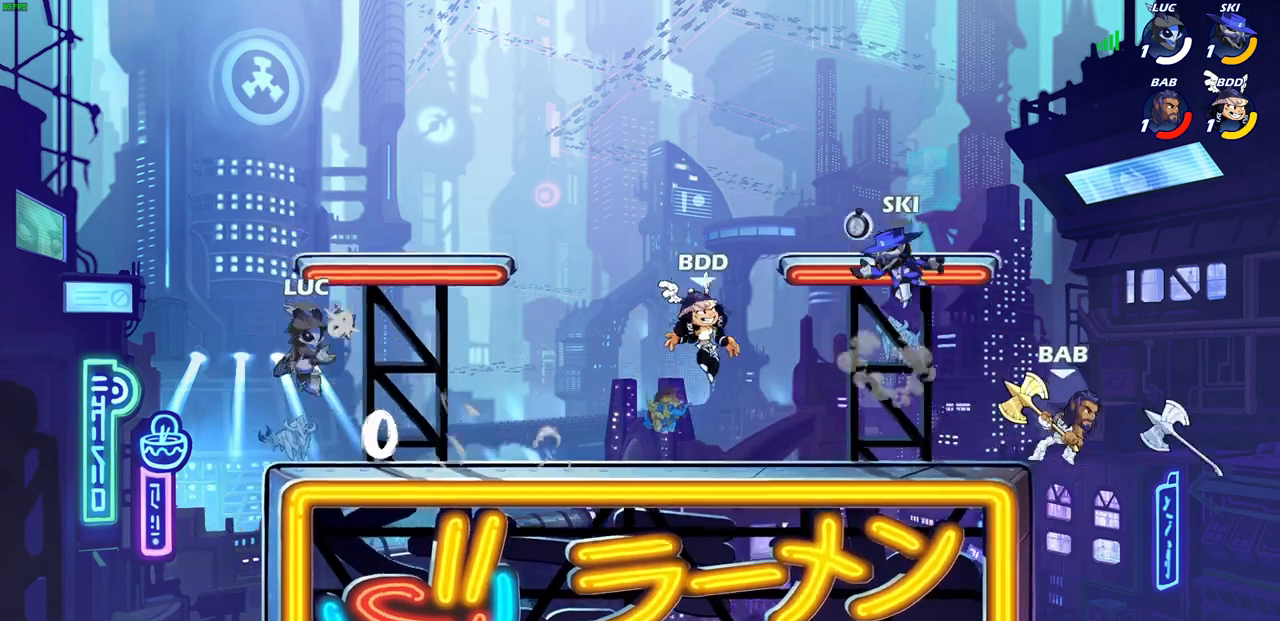
{"buttons": [], "left_stick": "center", "right_stick": "center", "events": [[233, "R2", "down"], [300, "CIRCLE", "down"], [317, "left_stick", "center"], [350, "R2", "up"], [383, "CIRCLE", "up"]]}
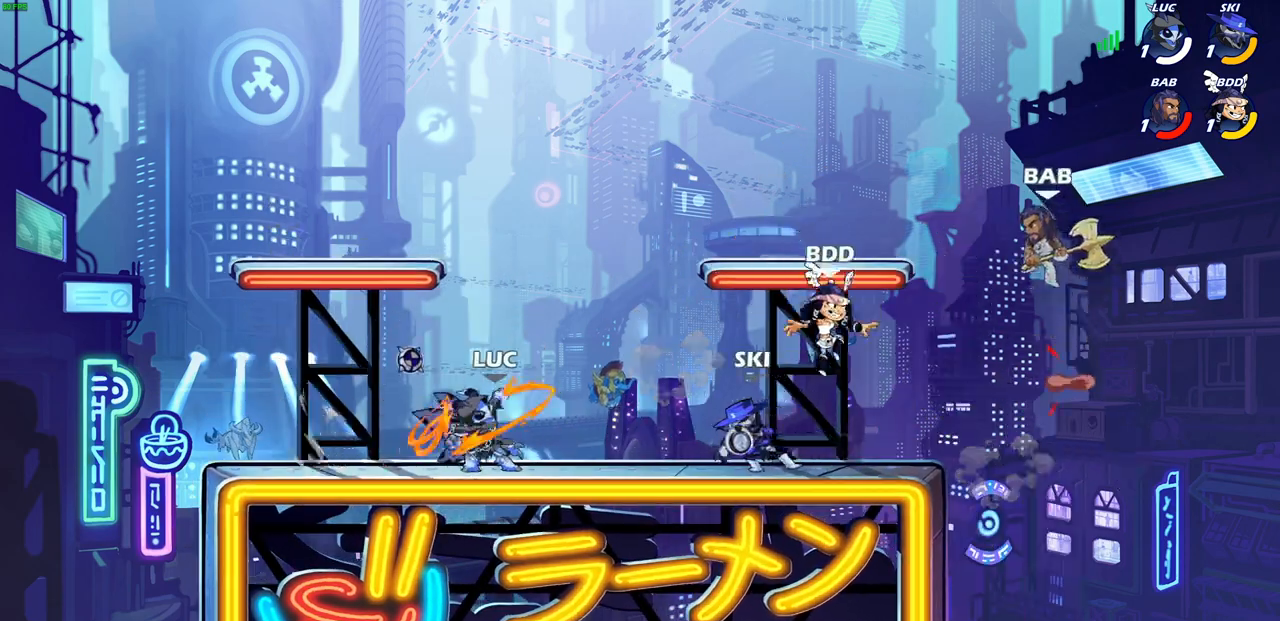
{"buttons": [], "left_stick": "center", "right_stick": "center", "events": []}
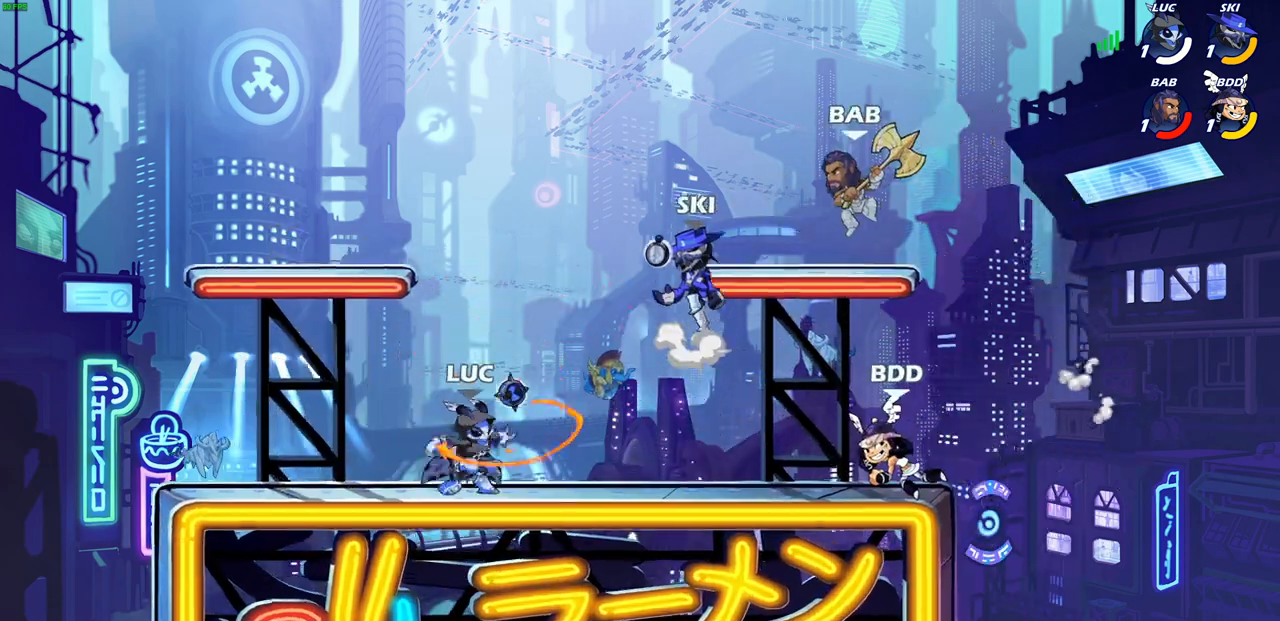
{"buttons": ["CROSS"], "left_stick": "up", "right_stick": "center", "events": [[100, "left_stick", "up-left"], [300, "left_stick", "up-right"], [467, "CROSS", "down"], [483, "left_stick", "up"]]}
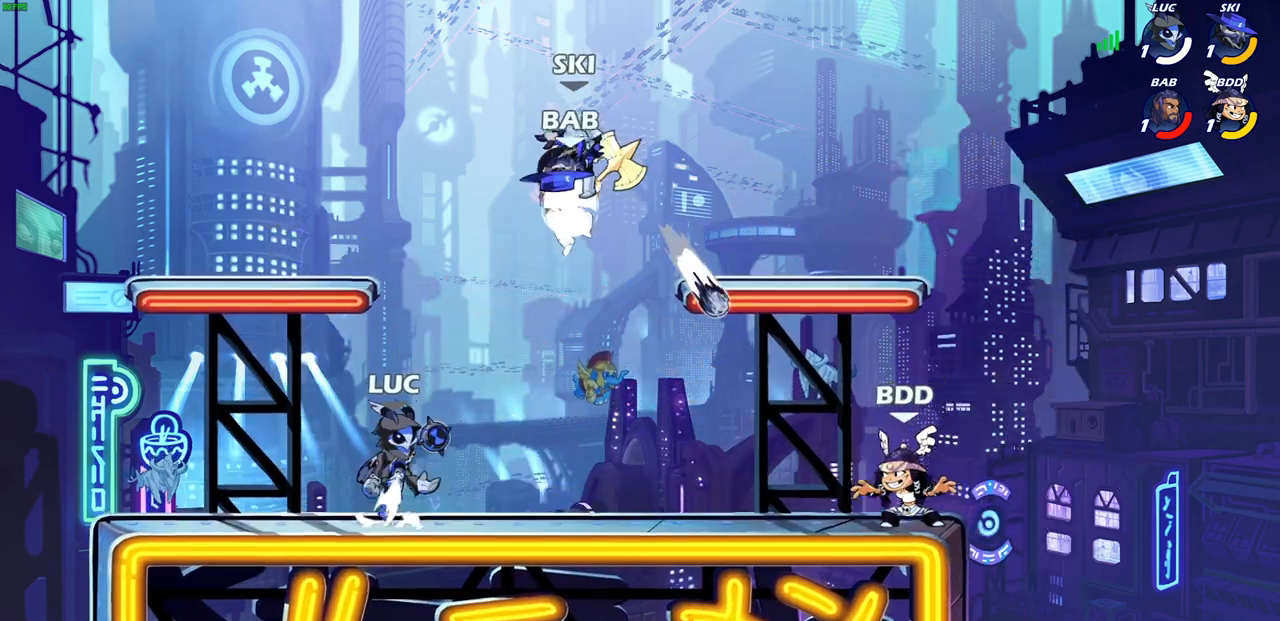
{"buttons": [], "left_stick": "center", "right_stick": "center", "events": [[83, "CROSS", "up"], [150, "left_stick", "up-right"], [183, "CIRCLE", "down"], [250, "left_stick", "center"], [300, "R1", "down"], [333, "CIRCLE", "up"], [350, "left_stick", "left"], [367, "R1", "up"], [433, "left_stick", "center"]]}
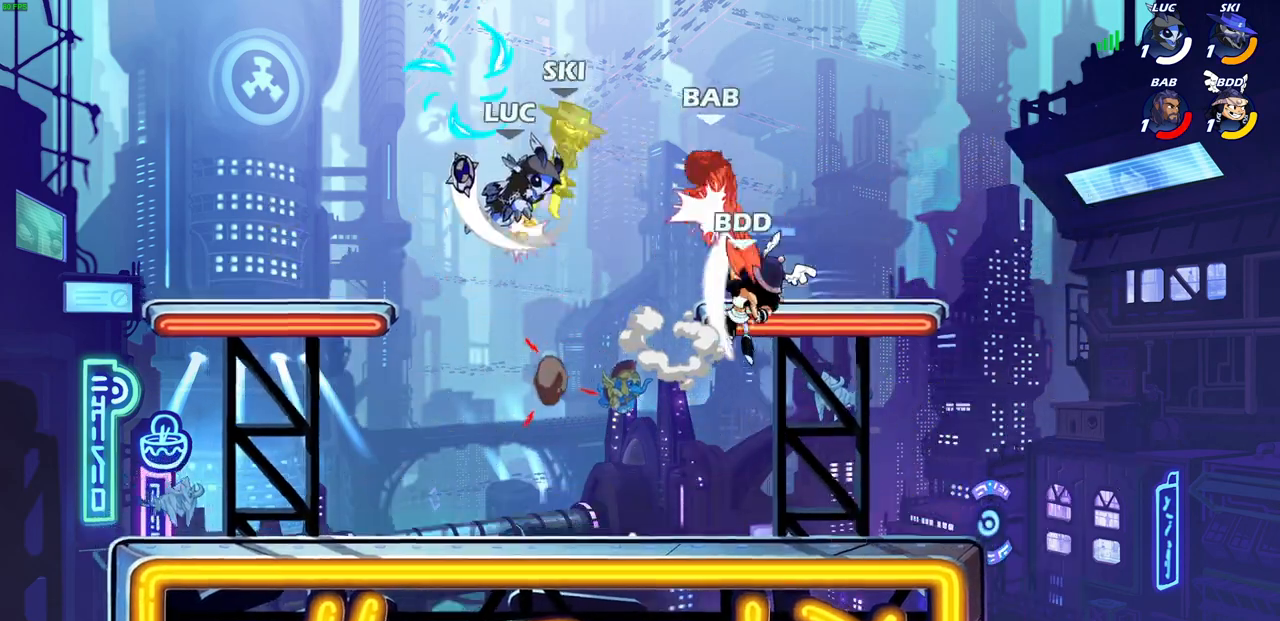
{"buttons": [], "left_stick": "right", "right_stick": "center", "events": [[67, "left_stick", "right"]]}
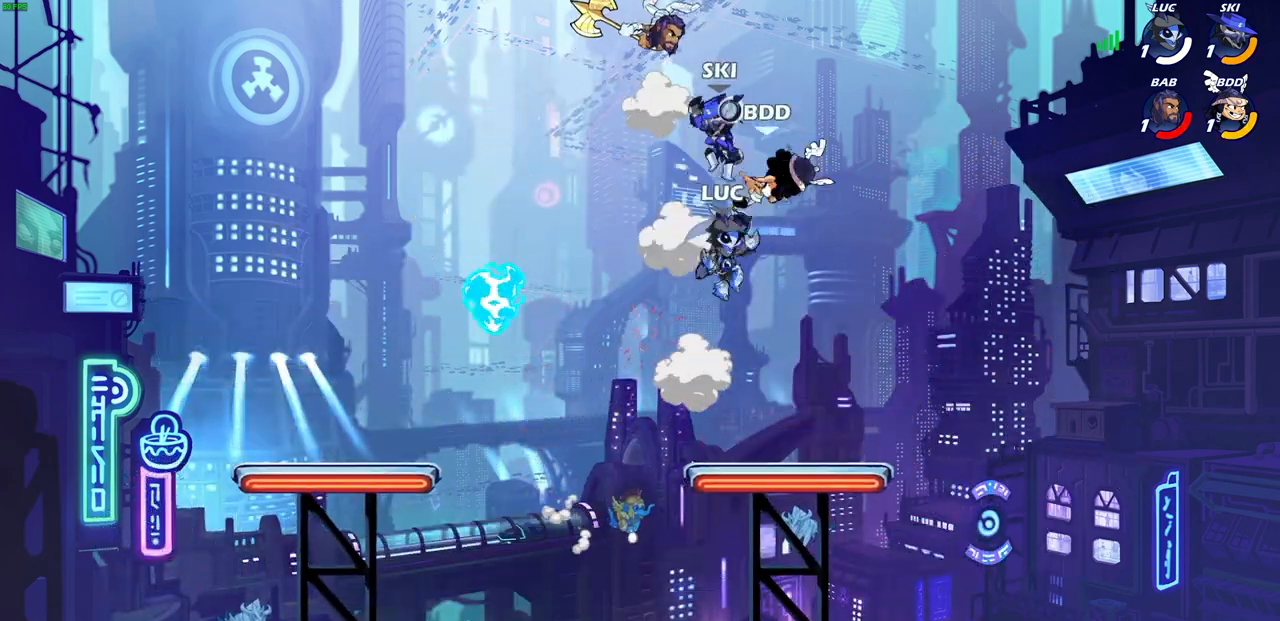
{"buttons": ["CIRCLE"], "left_stick": "up", "right_stick": "center", "events": [[33, "left_stick", "down-left"], [433, "left_stick", "up"], [500, "CIRCLE", "down"]]}
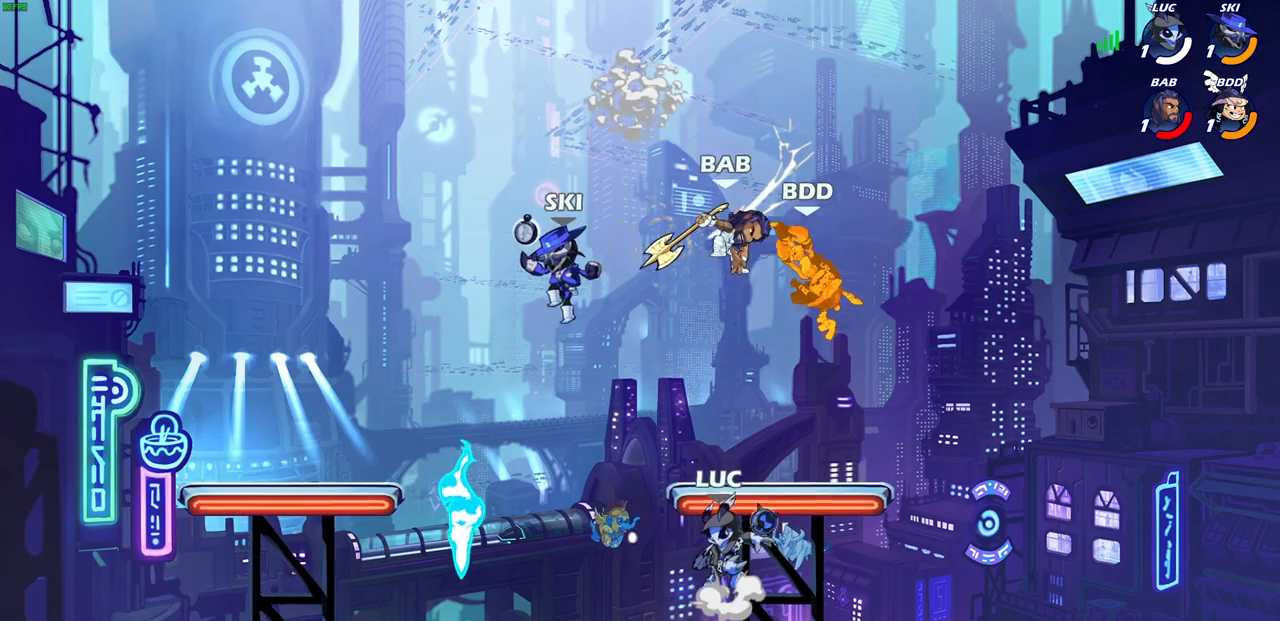
{"buttons": [], "left_stick": "up-right", "right_stick": "center", "events": [[17, "left_stick", "center"], [50, "CIRCLE", "up"], [350, "left_stick", "right"], [467, "left_stick", "up-right"]]}
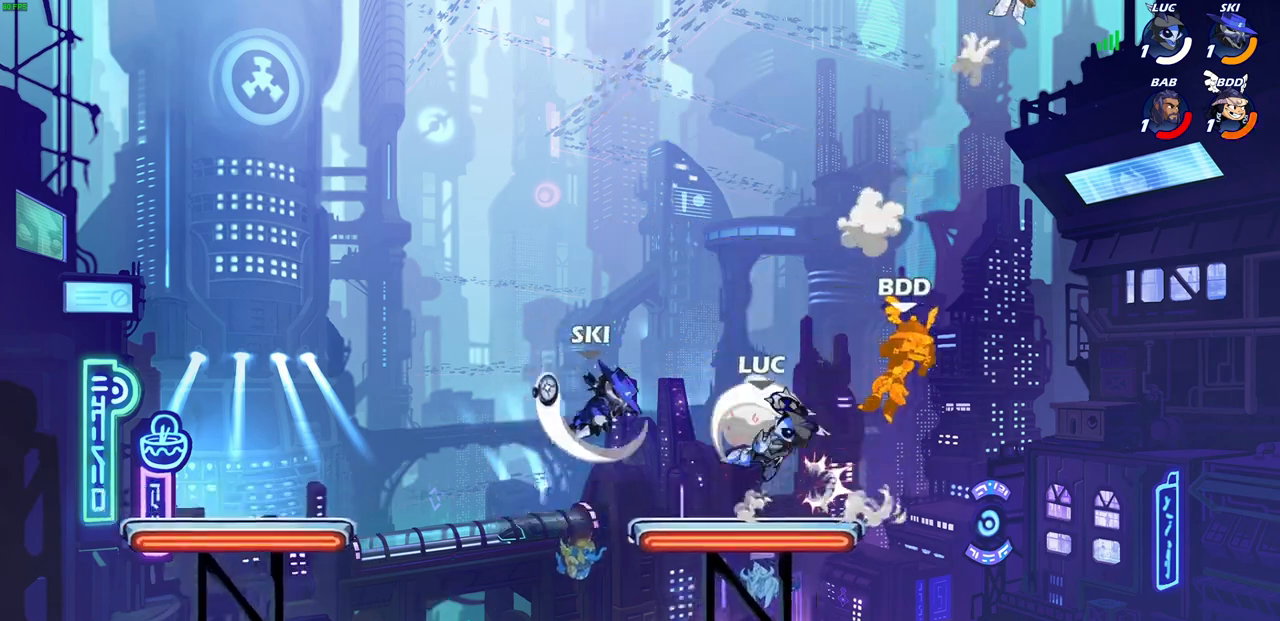
{"buttons": [], "left_stick": "down-right", "right_stick": "center", "events": [[217, "left_stick", "down-left"], [483, "left_stick", "down-right"]]}
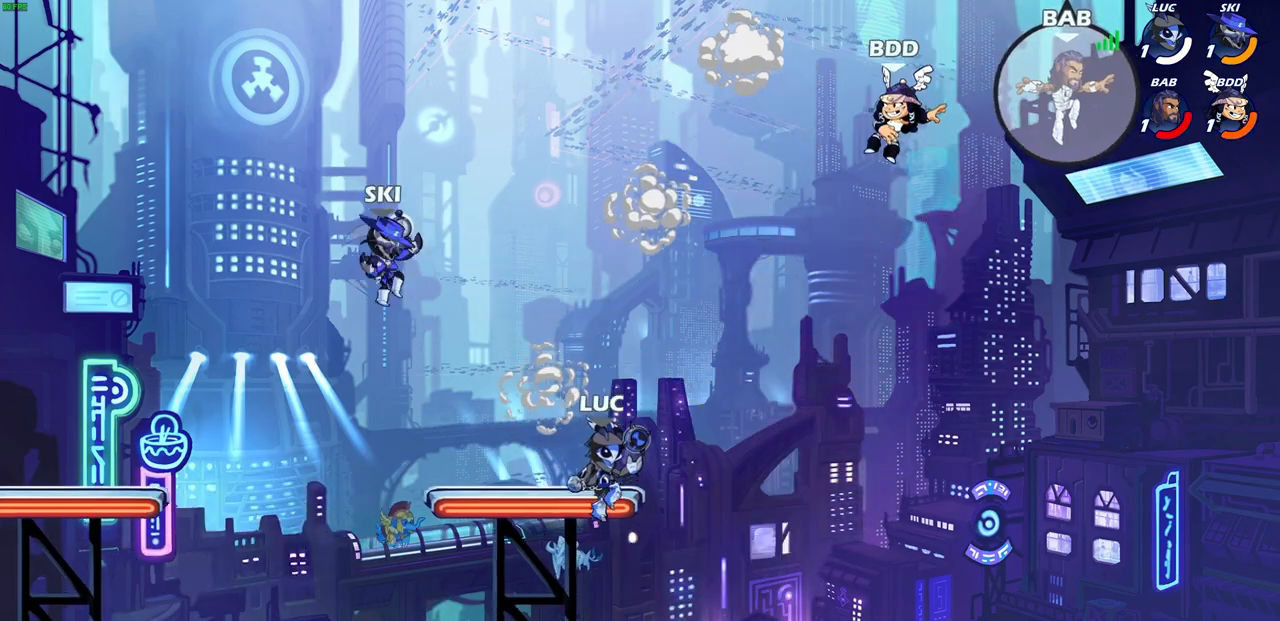
{"buttons": [], "left_stick": "center", "right_stick": "center", "events": [[83, "left_stick", "left"], [217, "left_stick", "right"], [267, "R1", "down"], [267, "R2", "down"], [300, "left_stick", "center"], [317, "CIRCLE", "down"], [317, "R1", "up"], [433, "CIRCLE", "up"], [433, "R2", "up"]]}
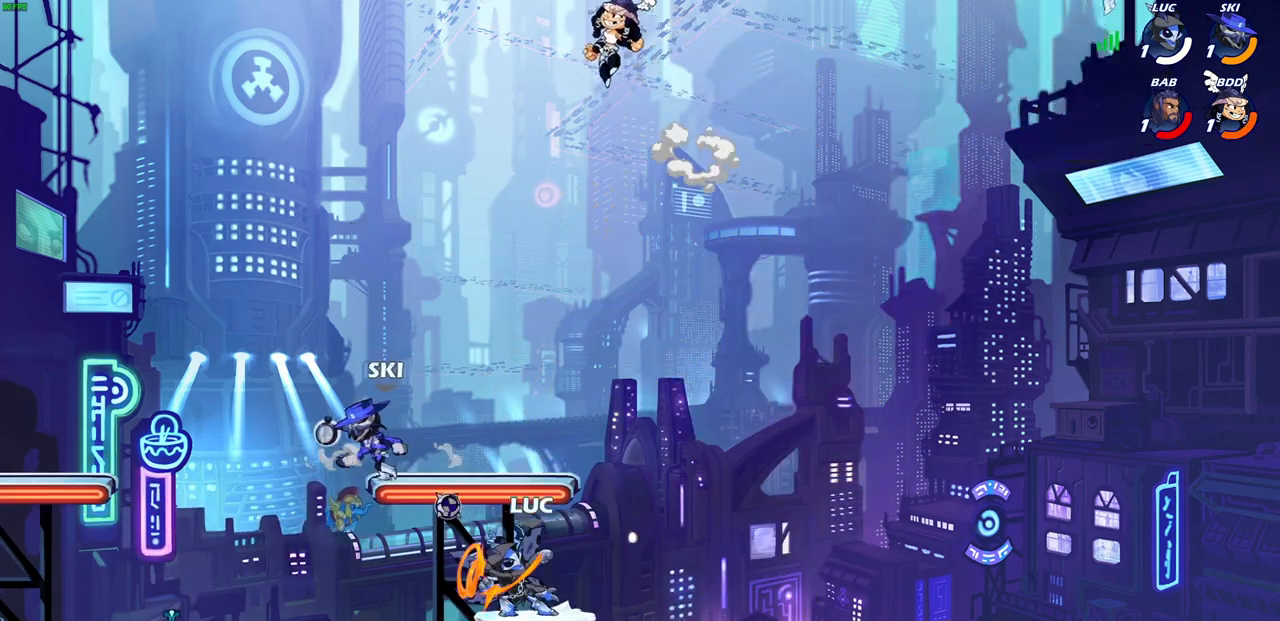
{"buttons": [], "left_stick": "center", "right_stick": "center", "events": []}
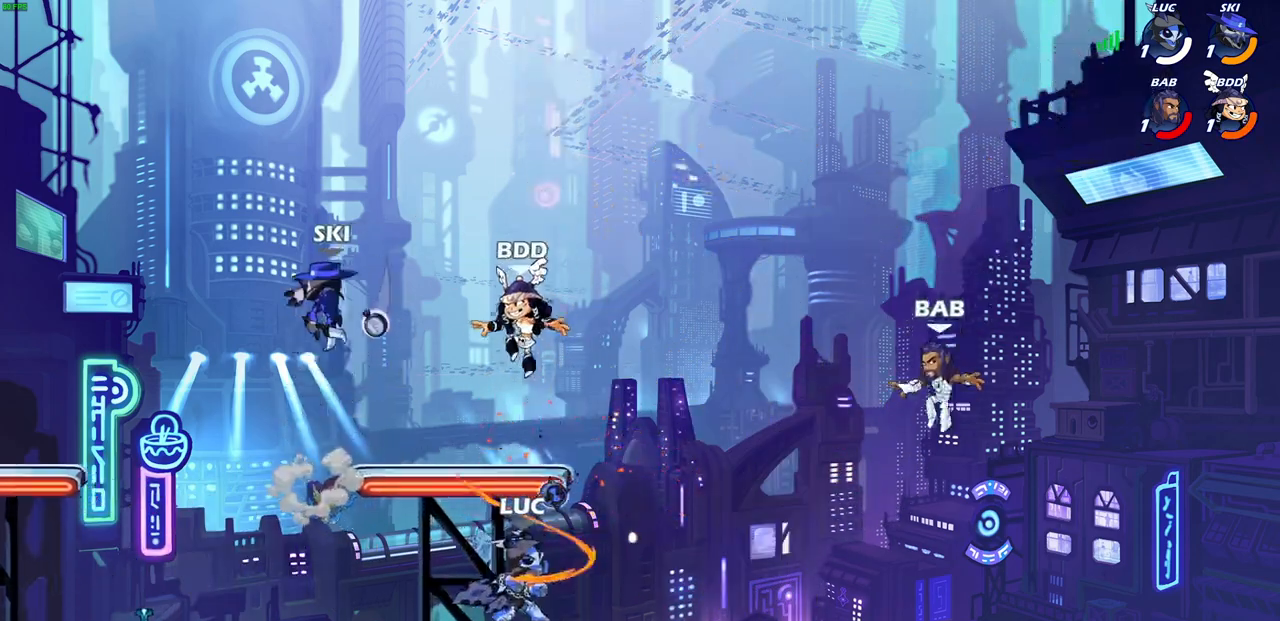
{"buttons": ["SQUARE"], "left_stick": "right", "right_stick": "center", "events": [[100, "left_stick", "down-left"], [250, "left_stick", "down-right"], [333, "R2", "down"], [350, "left_stick", "right"], [383, "SQUARE", "down"], [500, "R2", "up"]]}
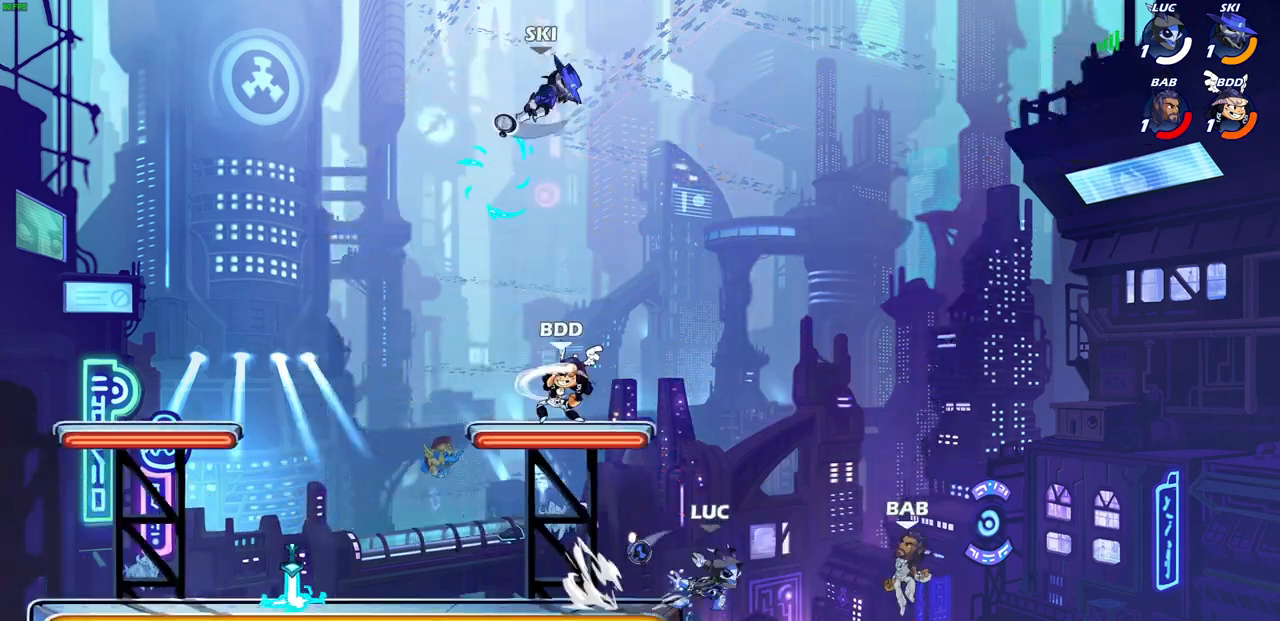
{"buttons": [], "left_stick": "center", "right_stick": "center", "events": [[17, "SQUARE", "up"], [150, "left_stick", "center"]]}
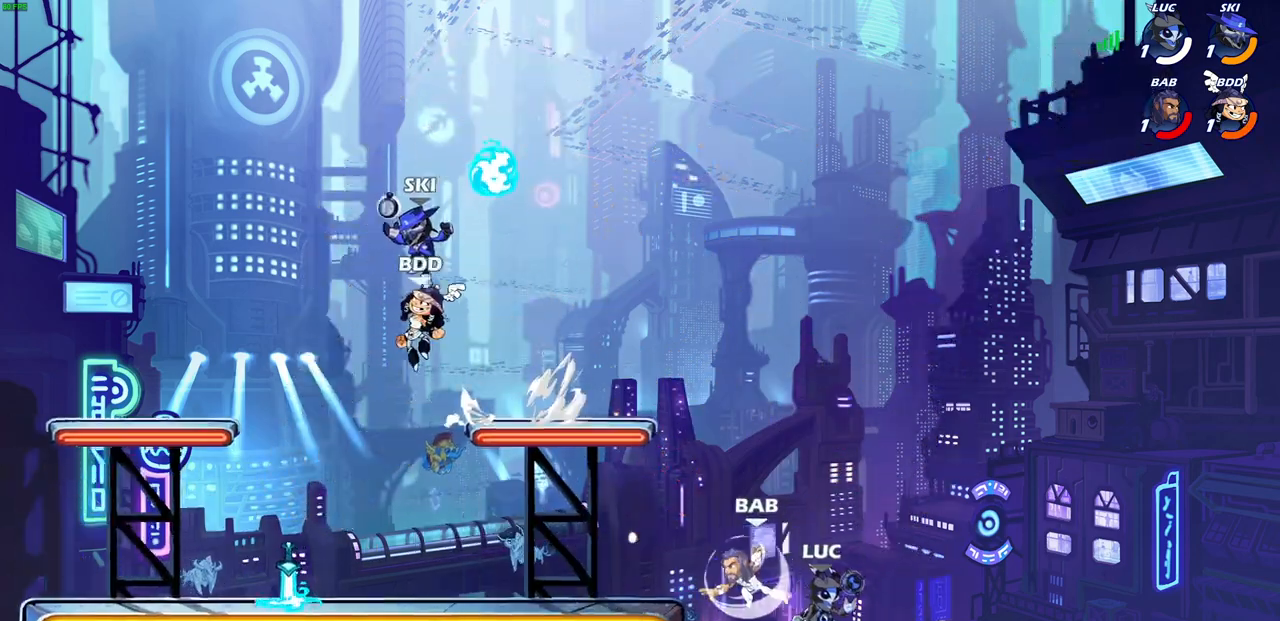
{"buttons": [], "left_stick": "center", "right_stick": "center", "events": [[17, "left_stick", "down-left"], [67, "SQUARE", "down"], [133, "SQUARE", "up"], [133, "left_stick", "center"]]}
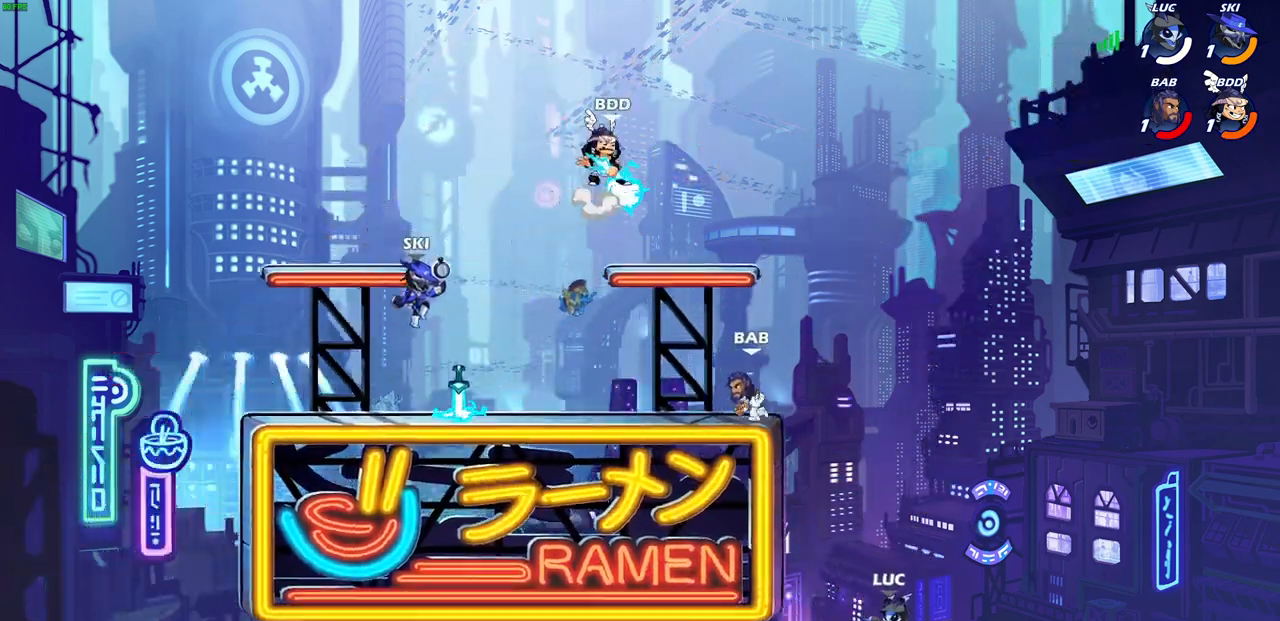
{"buttons": ["CROSS"], "left_stick": "up-left", "right_stick": "center", "events": [[50, "left_stick", "right"], [133, "CROSS", "down"], [150, "left_stick", "up-right"], [283, "left_stick", "up-left"], [300, "CROSS", "up"], [350, "left_stick", "left"], [450, "CROSS", "down"], [483, "left_stick", "up-left"]]}
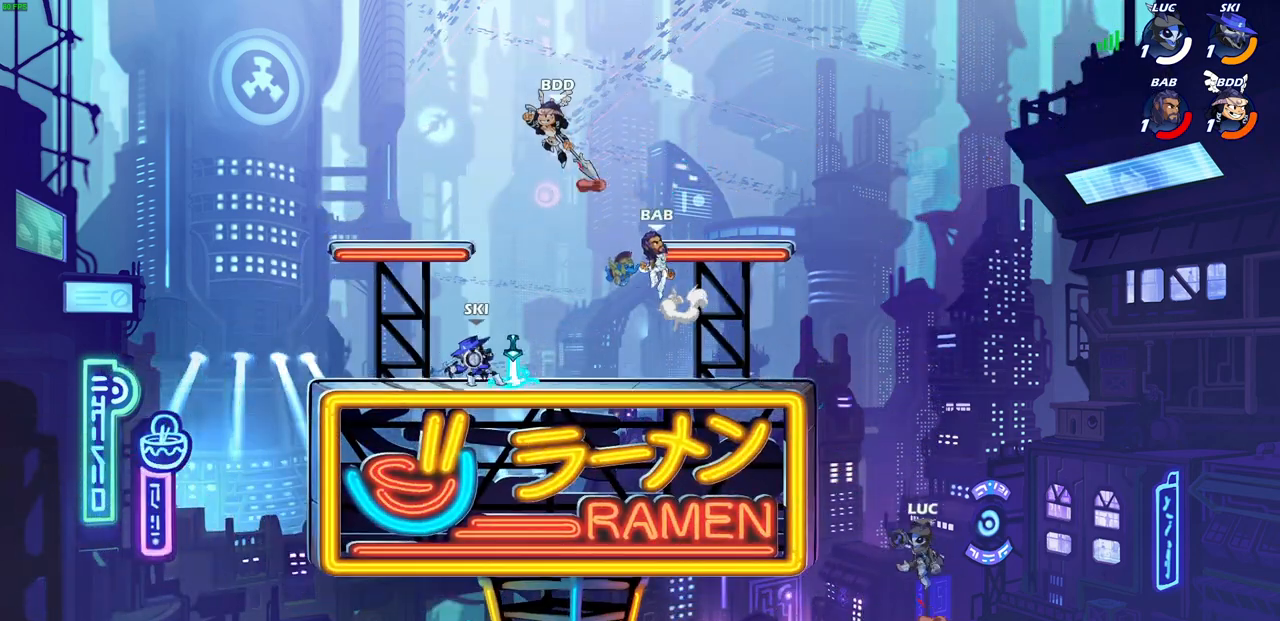
{"buttons": ["CROSS", "CIRCLE"], "left_stick": "up-left", "right_stick": "center", "events": [[133, "CROSS", "up"], [133, "R2", "down"], [400, "R2", "up"], [417, "left_stick", "up-right"], [467, "CROSS", "down"], [500, "CIRCLE", "down"], [500, "left_stick", "up-left"]]}
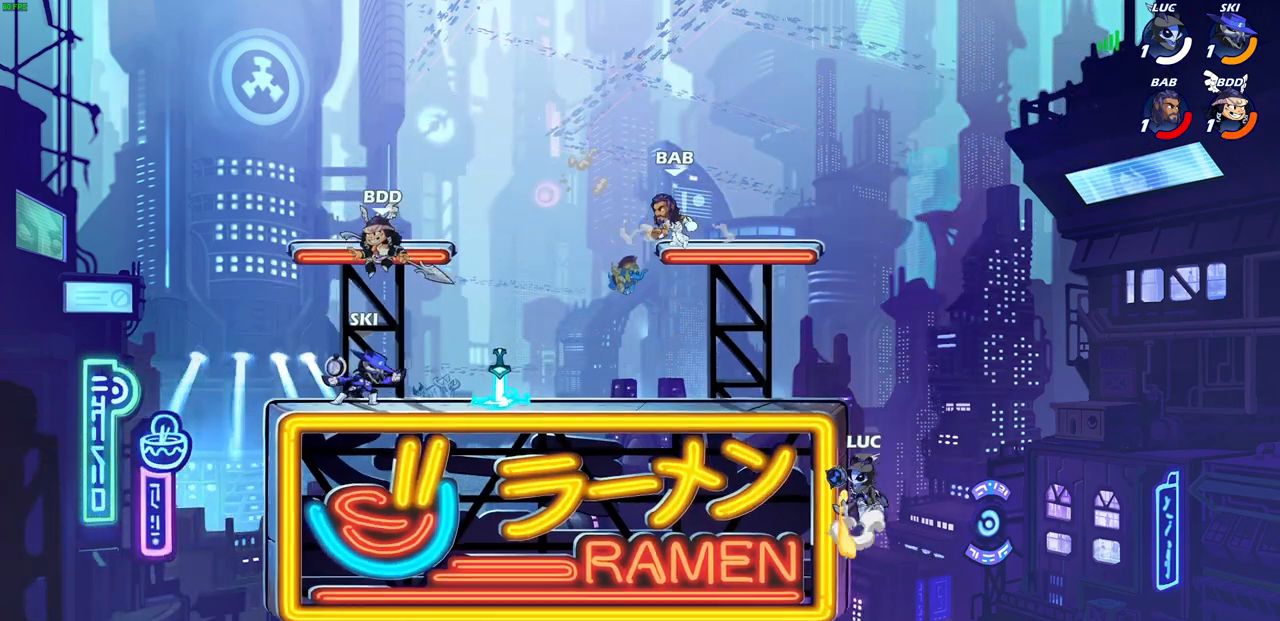
{"buttons": [], "left_stick": "right", "right_stick": "center", "events": [[17, "CROSS", "up"], [117, "CIRCLE", "up"], [500, "left_stick", "right"]]}
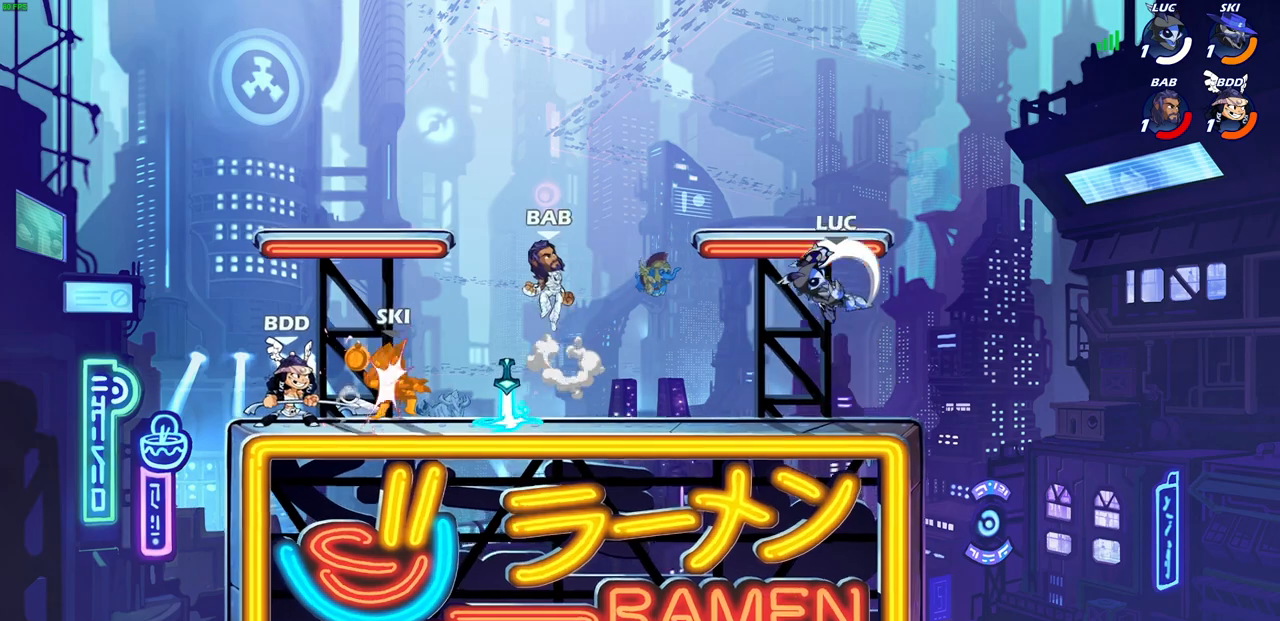
{"buttons": [], "left_stick": "down-right", "right_stick": "center", "events": [[233, "left_stick", "down-right"]]}
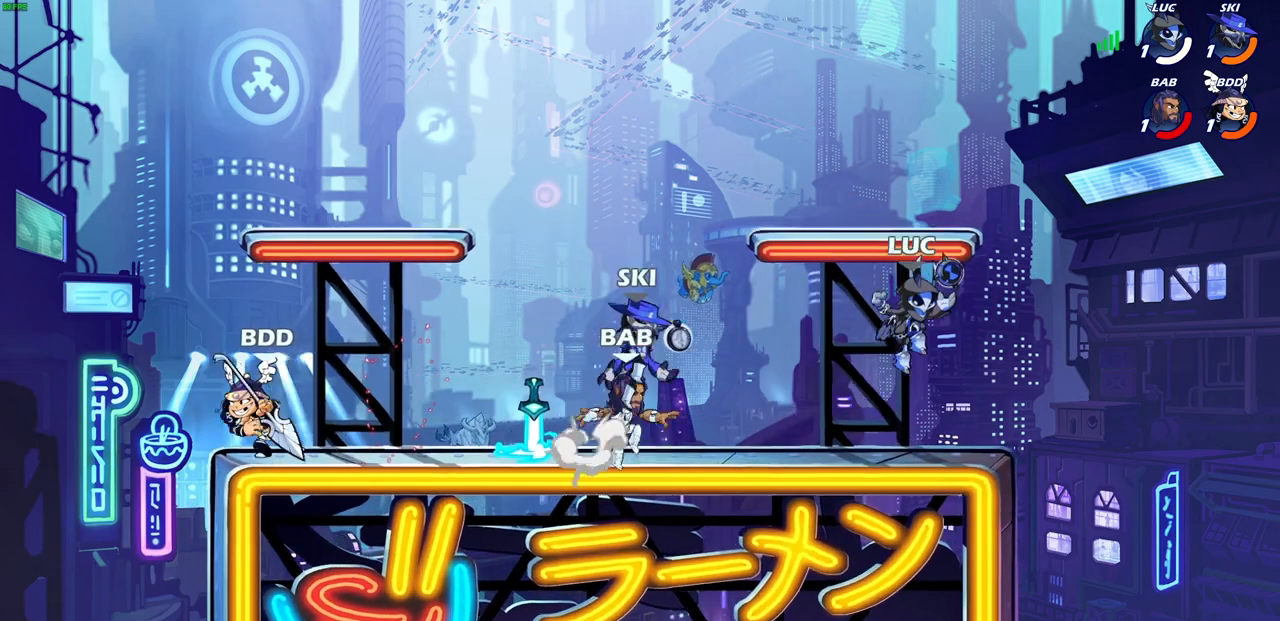
{"buttons": [], "left_stick": "center", "right_stick": "center", "events": [[100, "left_stick", "down-left"], [233, "SQUARE", "down"], [317, "SQUARE", "up"], [350, "left_stick", "center"]]}